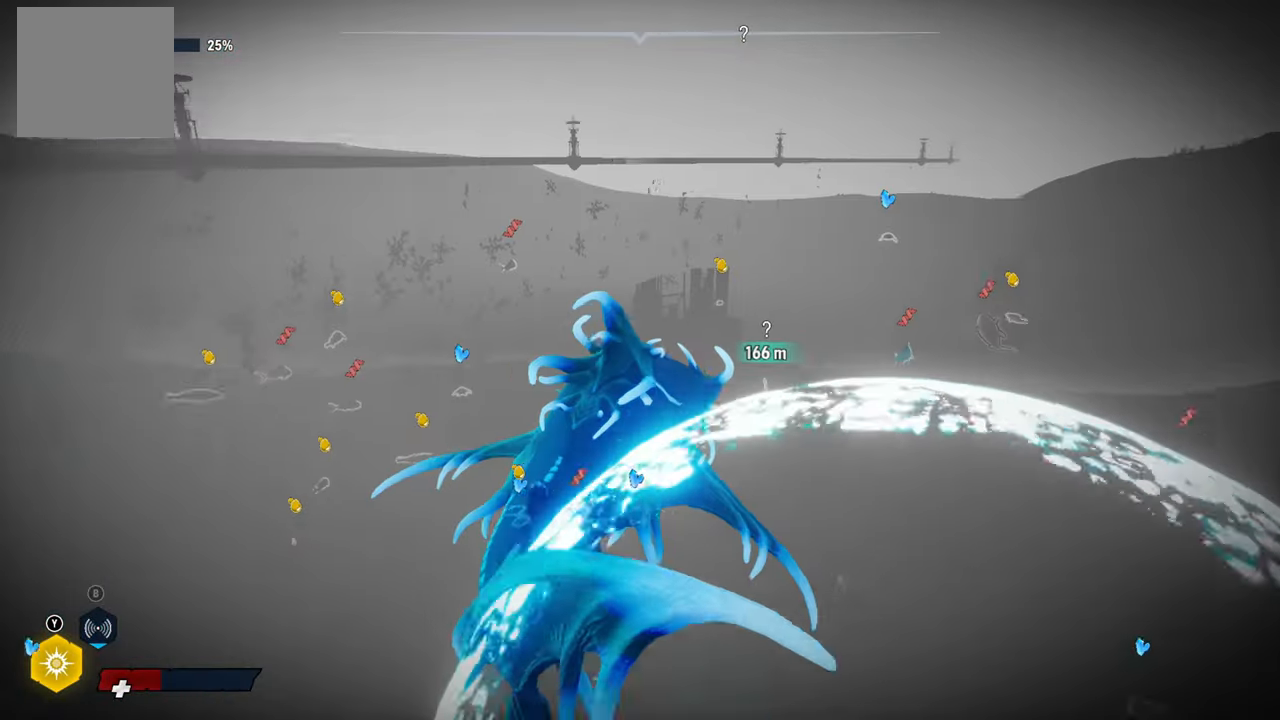
Gameplay with a controller (Xbox layout); each line is a JSON object with the inputs held at the frame after it. "events" lists button and stick changes between this image and that frame as [ms after this image, input, new state], when the widget could be followed in between.
{"buttons": [], "left_stick": "center", "right_stick": "left", "events": [[140, "right_stick", "left"]]}
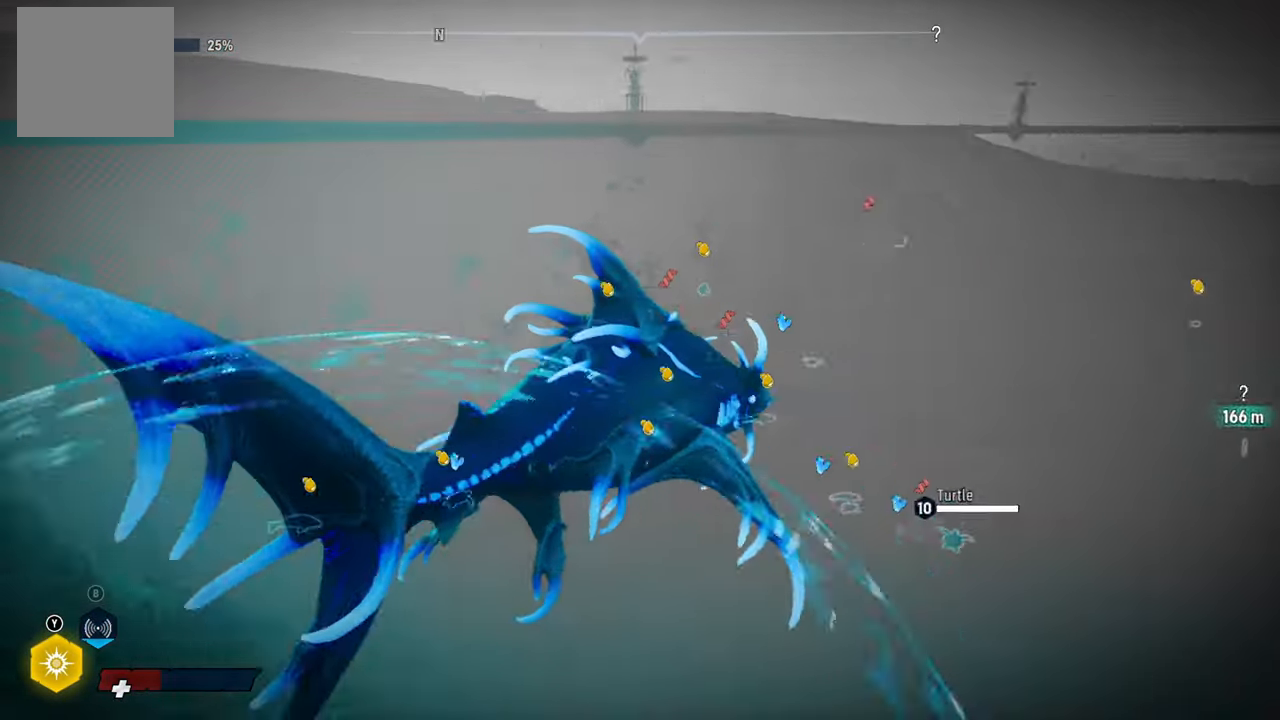
{"buttons": [], "left_stick": "center", "right_stick": "center", "events": [[200, "right_stick", "center"]]}
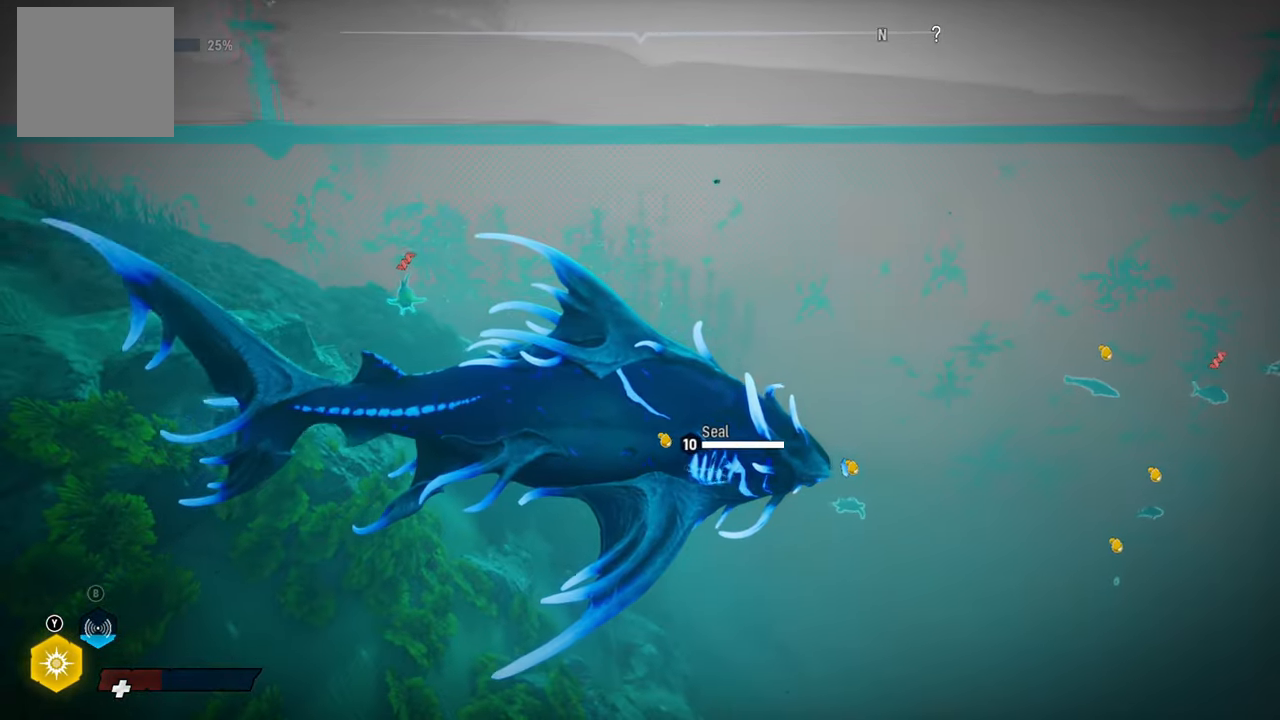
{"buttons": ["L2"], "left_stick": "up-left", "right_stick": "left", "events": [[180, "L2", "down"], [260, "left_stick", "up-left"], [480, "right_stick", "left"]]}
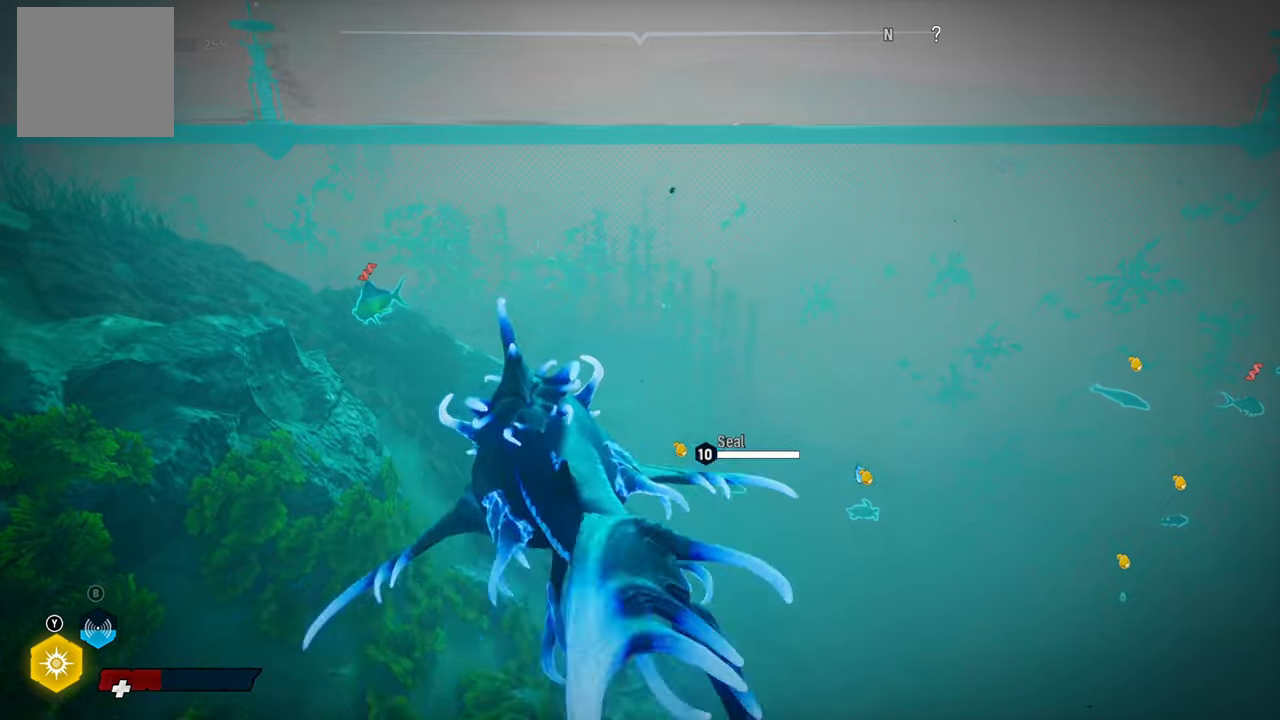
{"buttons": ["L2"], "left_stick": "up-left", "right_stick": "left", "events": [[200, "right_stick", "center"], [380, "right_stick", "left"]]}
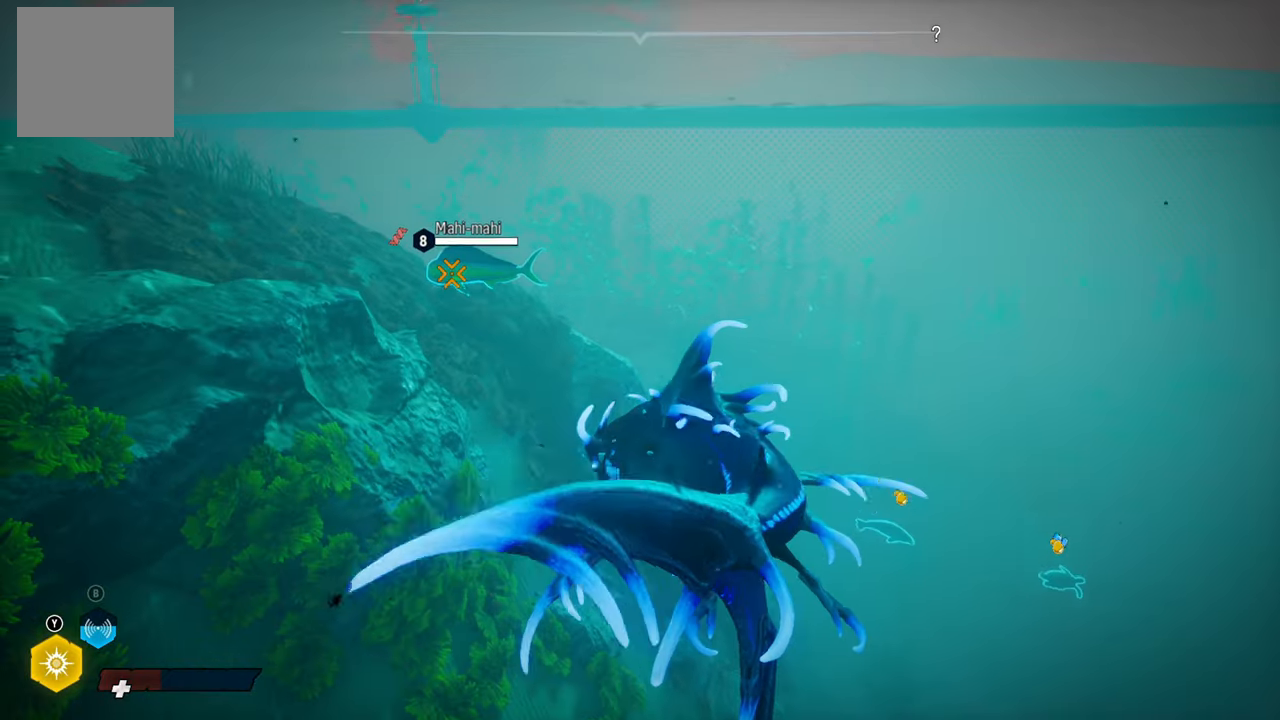
{"buttons": ["L2", "R2"], "left_stick": "up-right", "right_stick": "center", "events": [[160, "right_stick", "center"], [320, "R2", "down"], [380, "left_stick", "up-right"]]}
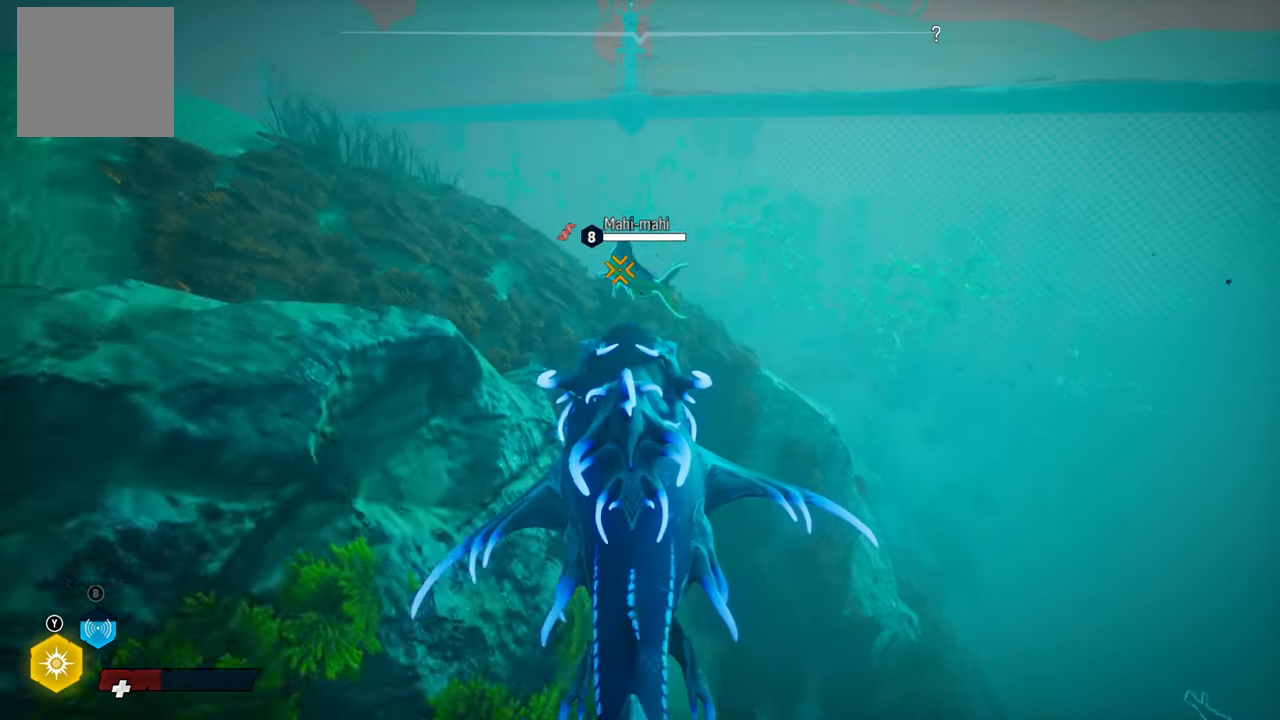
{"buttons": ["L2", "R2"], "left_stick": "up-right", "right_stick": "center", "events": [[100, "R2", "up"], [200, "R2", "down"], [380, "R2", "up"], [440, "R2", "down"]]}
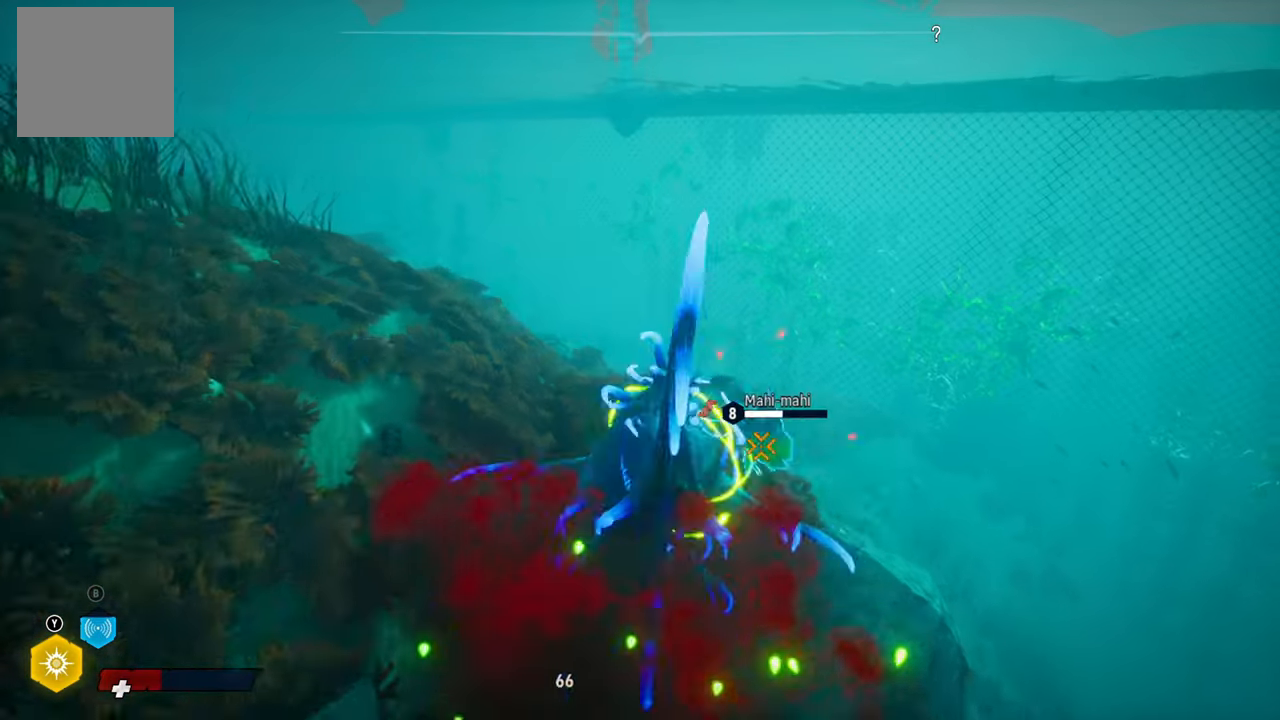
{"buttons": ["L2", "R2"], "left_stick": "right", "right_stick": "center", "events": [[120, "R2", "up"], [140, "left_stick", "right"], [180, "R2", "down"], [340, "R2", "up"], [420, "R2", "down"]]}
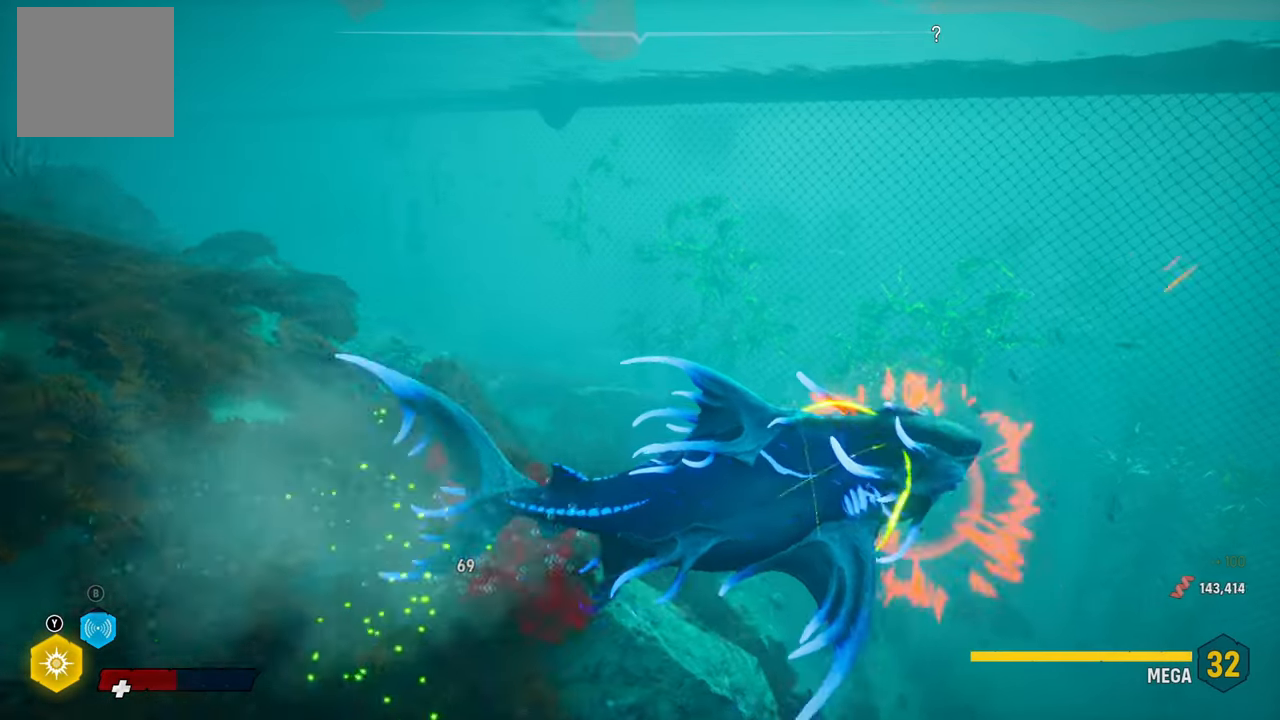
{"buttons": ["L2"], "left_stick": "right", "right_stick": "center", "events": [[80, "R2", "up"], [140, "R2", "down"], [320, "R2", "up"]]}
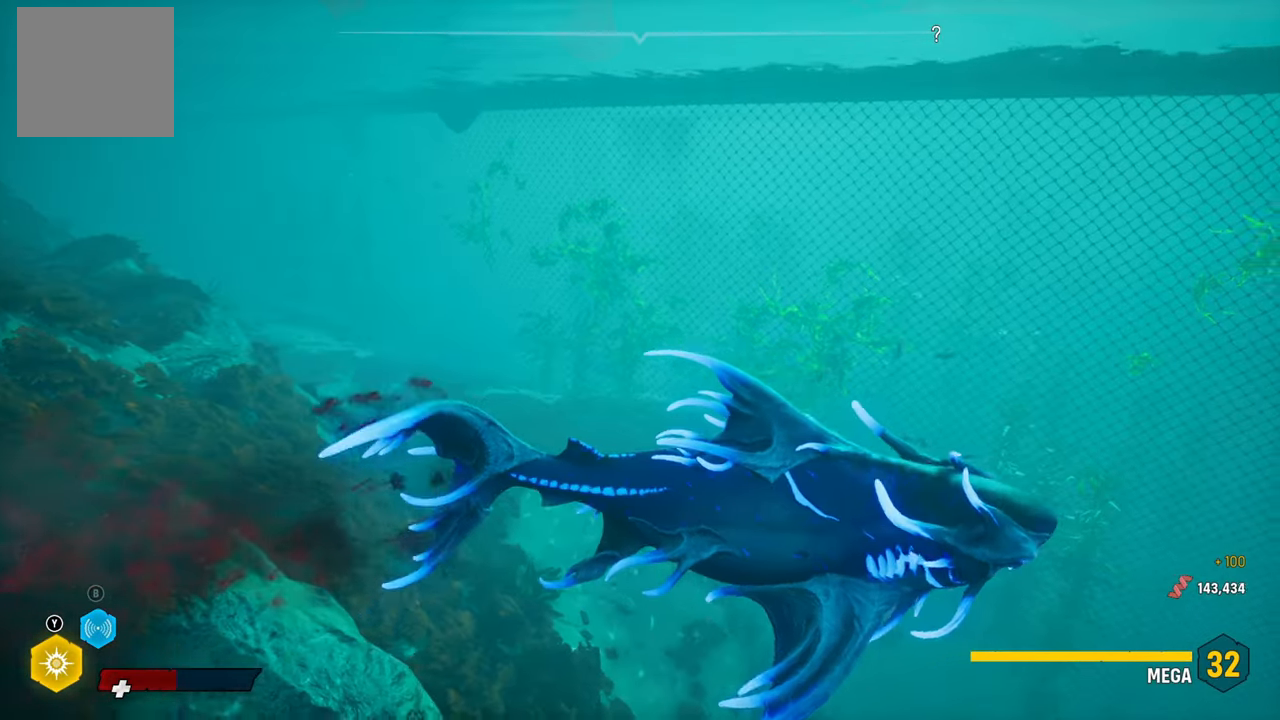
{"buttons": [], "left_stick": "center", "right_stick": "right", "events": [[20, "L2", "up"], [20, "left_stick", "center"], [20, "right_stick", "right"]]}
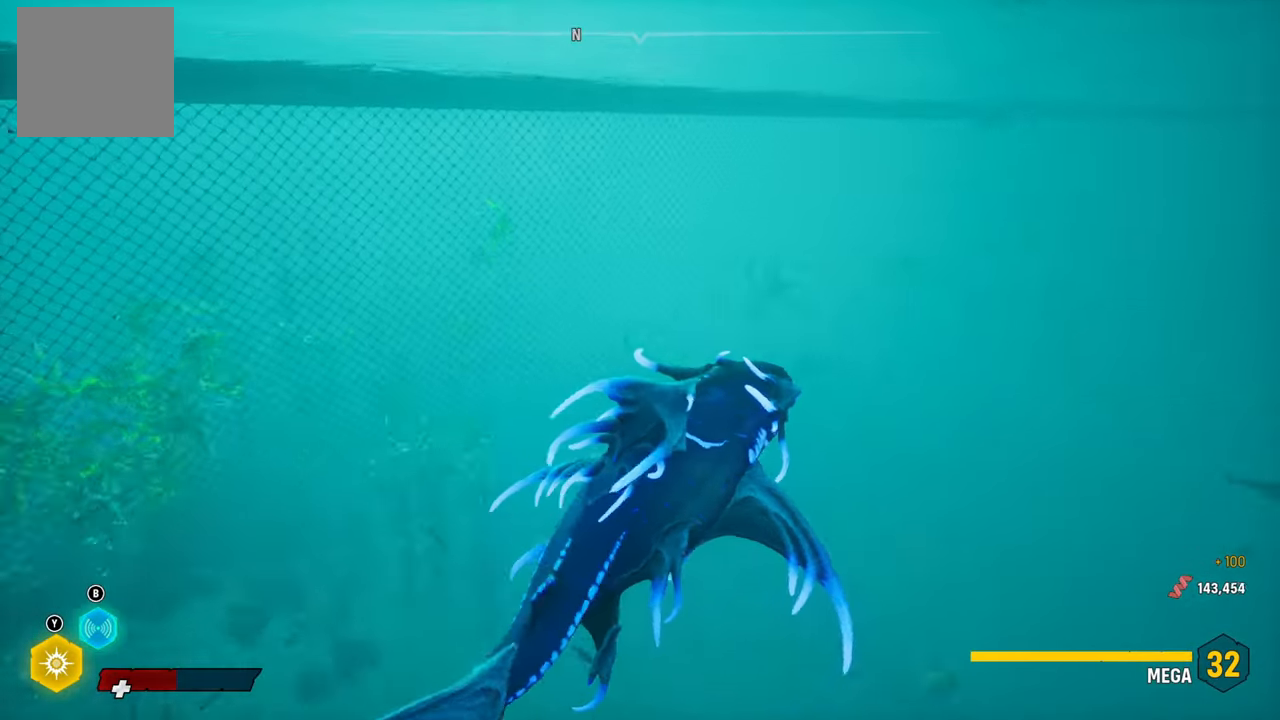
{"buttons": ["L2"], "left_stick": "up-right", "right_stick": "center", "events": [[160, "L2", "down"], [160, "right_stick", "center"], [260, "left_stick", "up-right"], [380, "right_stick", "down-right"], [480, "right_stick", "center"]]}
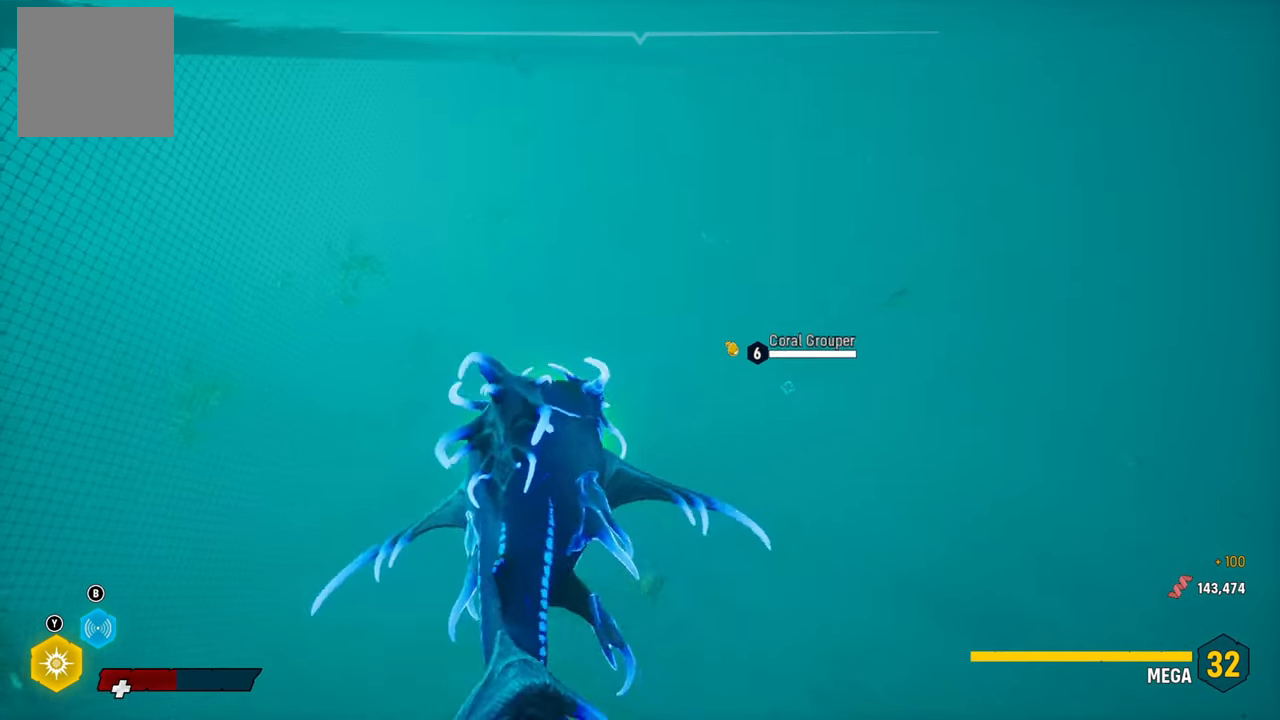
{"buttons": [], "left_stick": "center", "right_stick": "center", "events": [[260, "left_stick", "center"], [280, "L2", "up"]]}
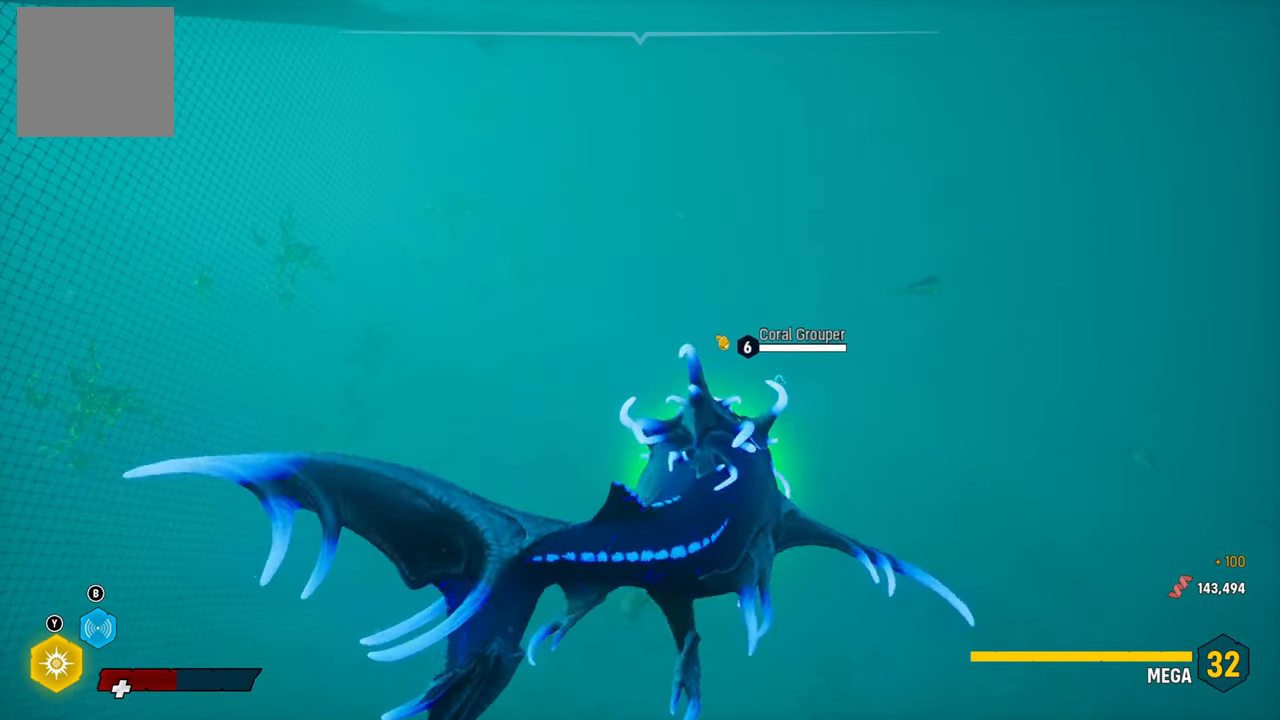
{"buttons": [], "left_stick": "center", "right_stick": "right", "events": [[320, "right_stick", "right"]]}
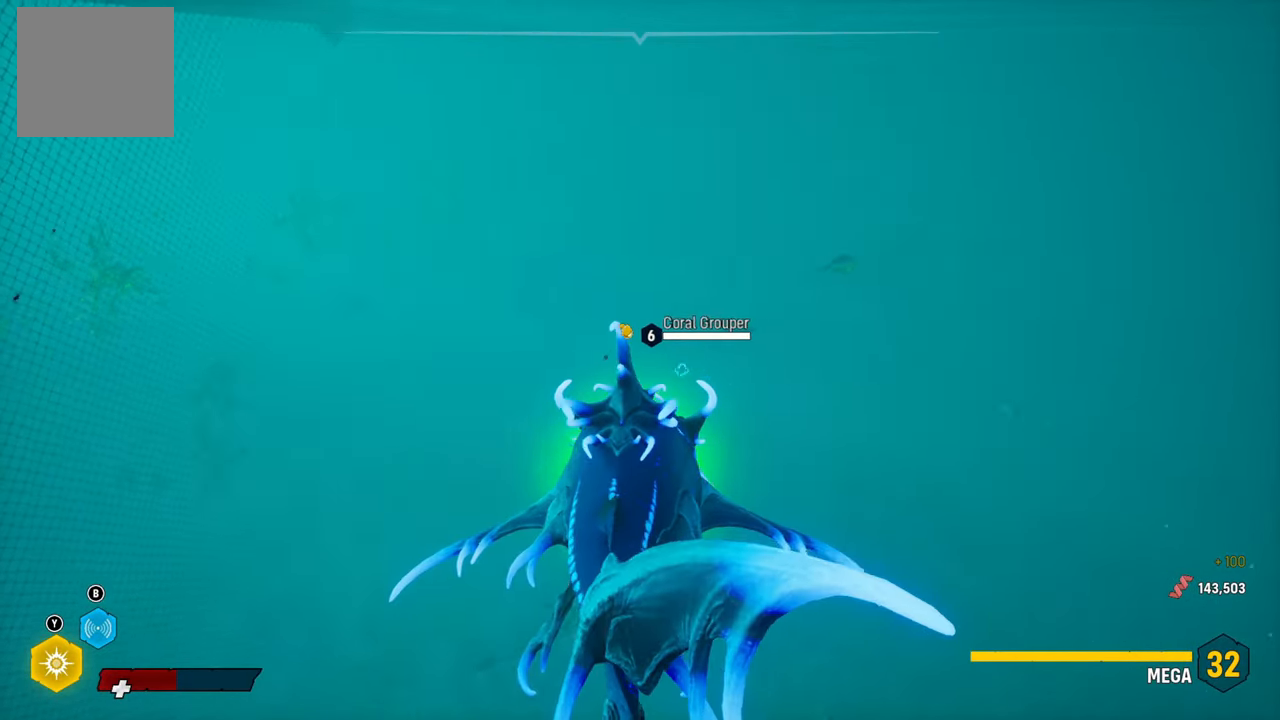
{"buttons": [], "left_stick": "center", "right_stick": "center", "events": [[80, "right_stick", "center"], [300, "DPAD_RIGHT", "down"], [460, "DPAD_RIGHT", "up"]]}
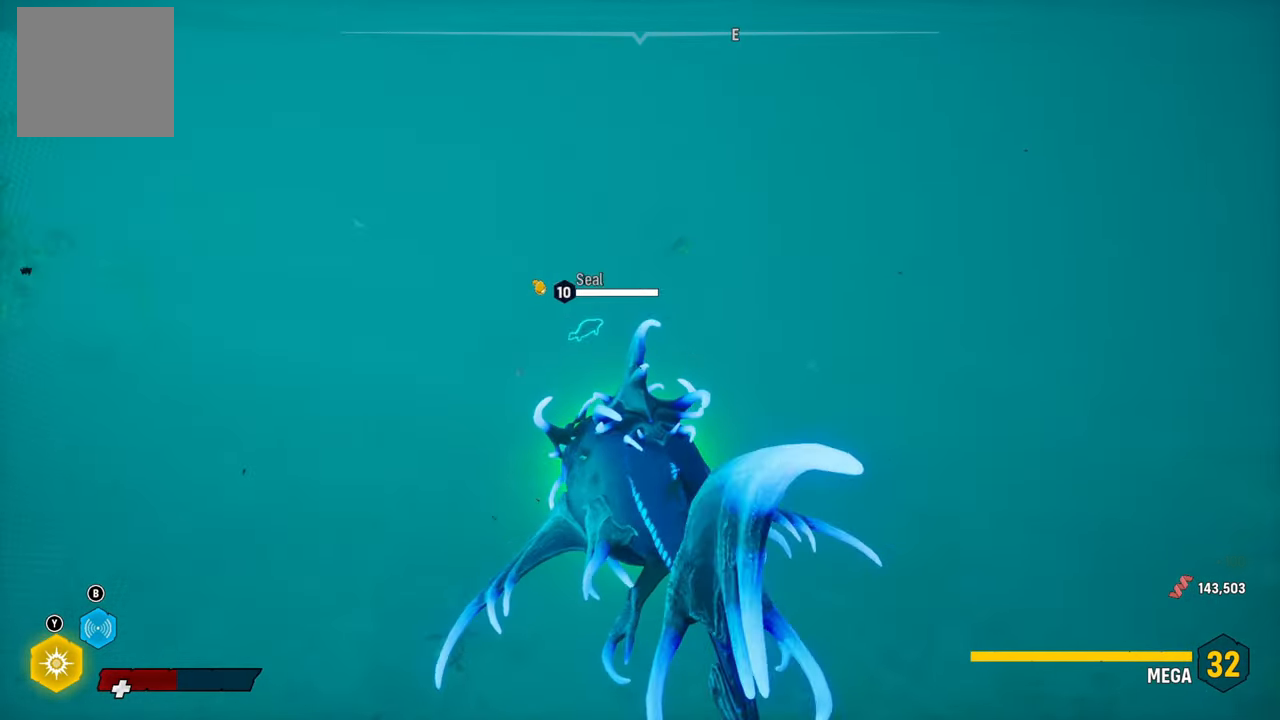
{"buttons": [], "left_stick": "center", "right_stick": "center", "events": []}
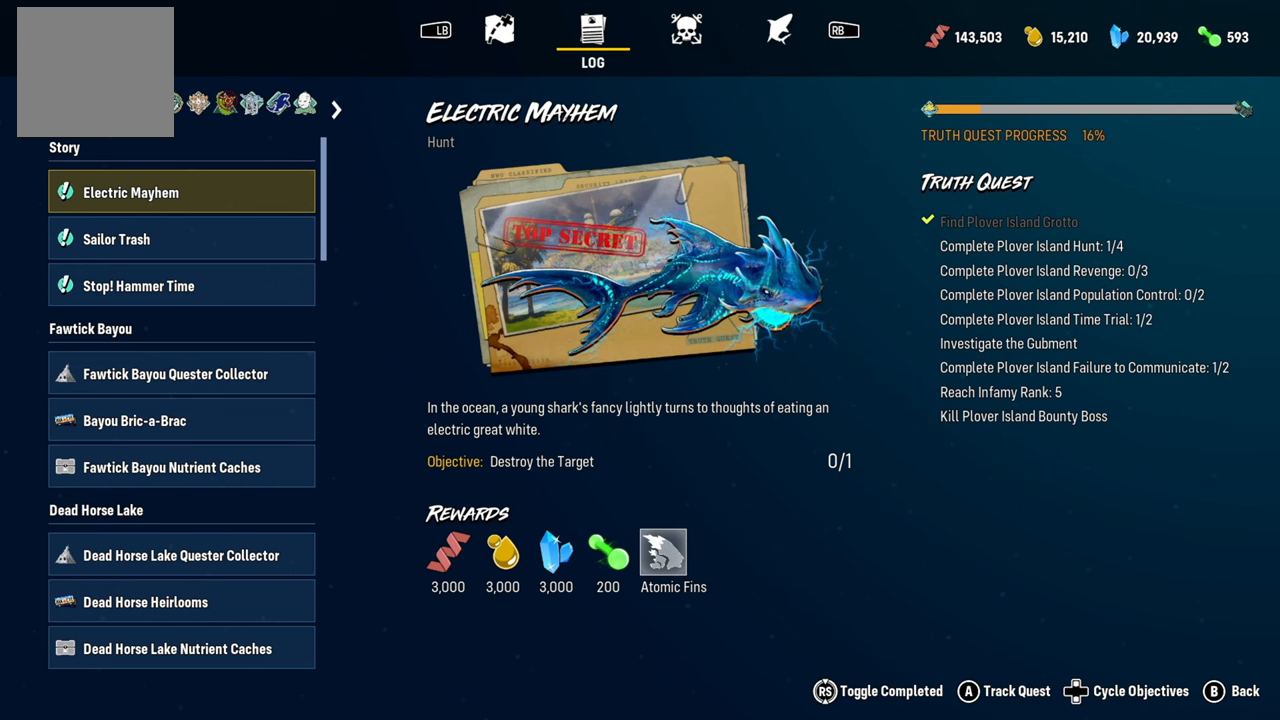
{"buttons": [], "left_stick": "center", "right_stick": "center", "events": []}
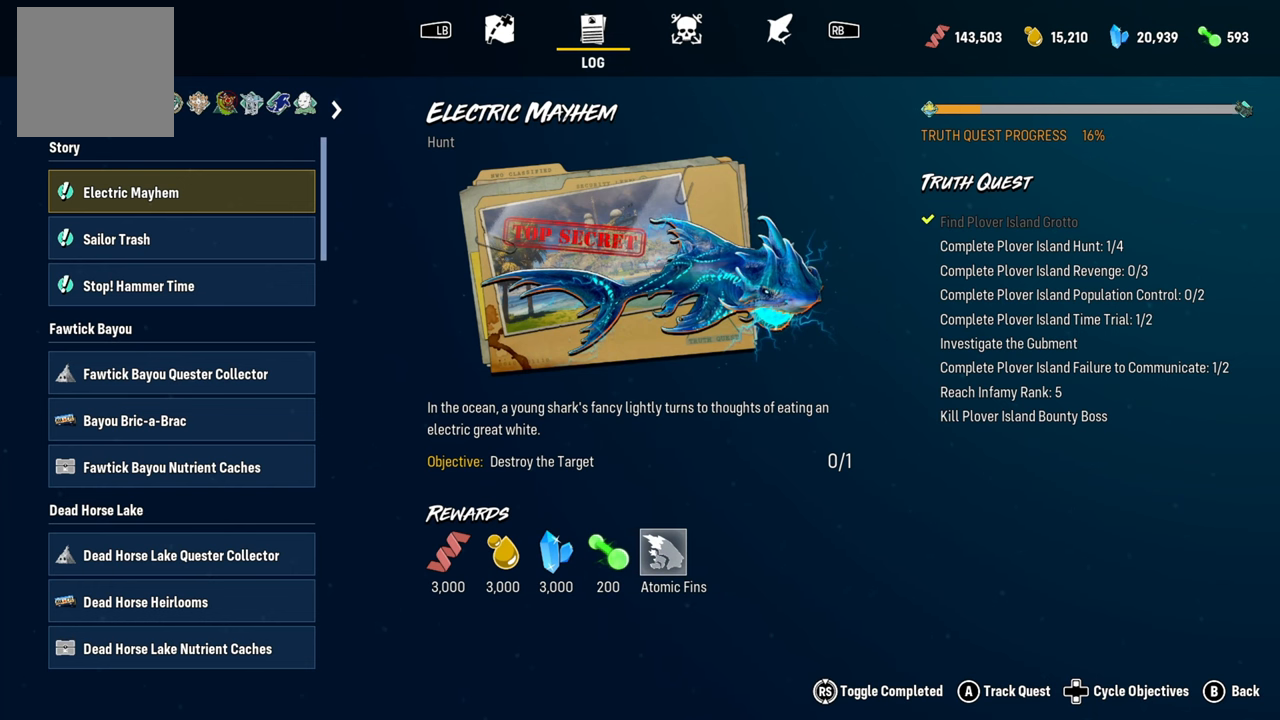
{"buttons": [], "left_stick": "center", "right_stick": "center", "events": []}
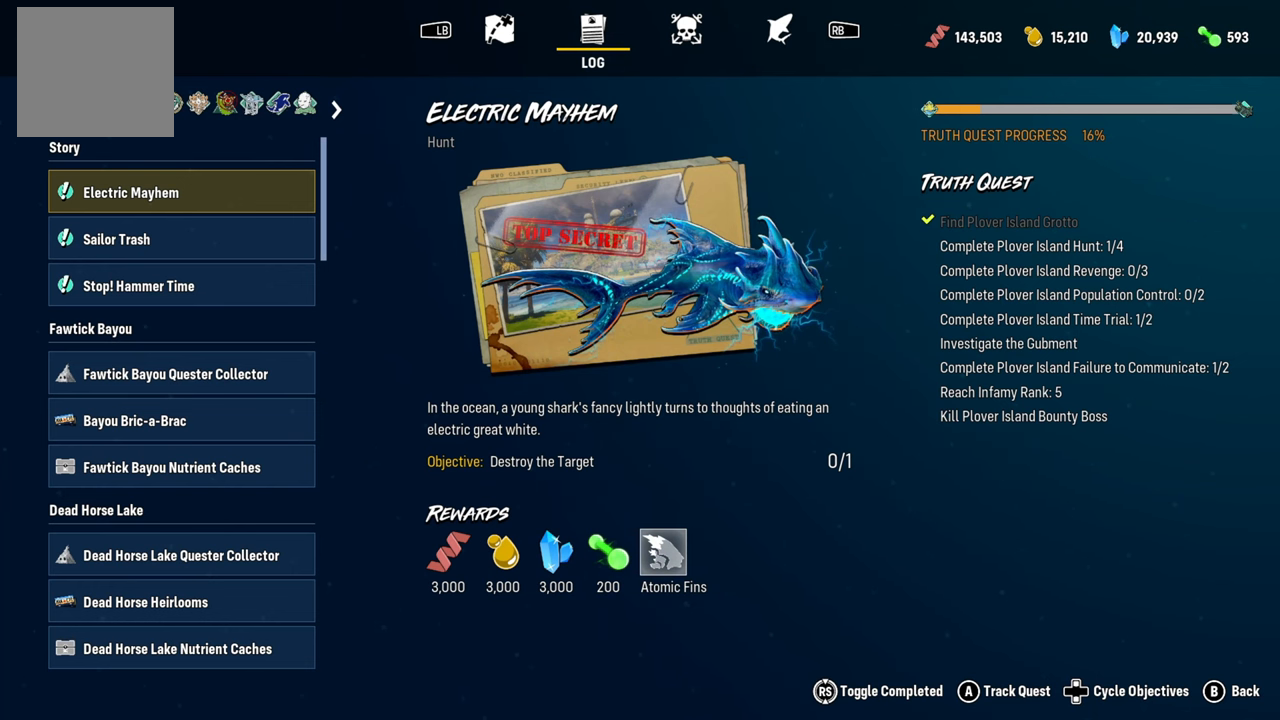
{"buttons": [], "left_stick": "center", "right_stick": "center", "events": []}
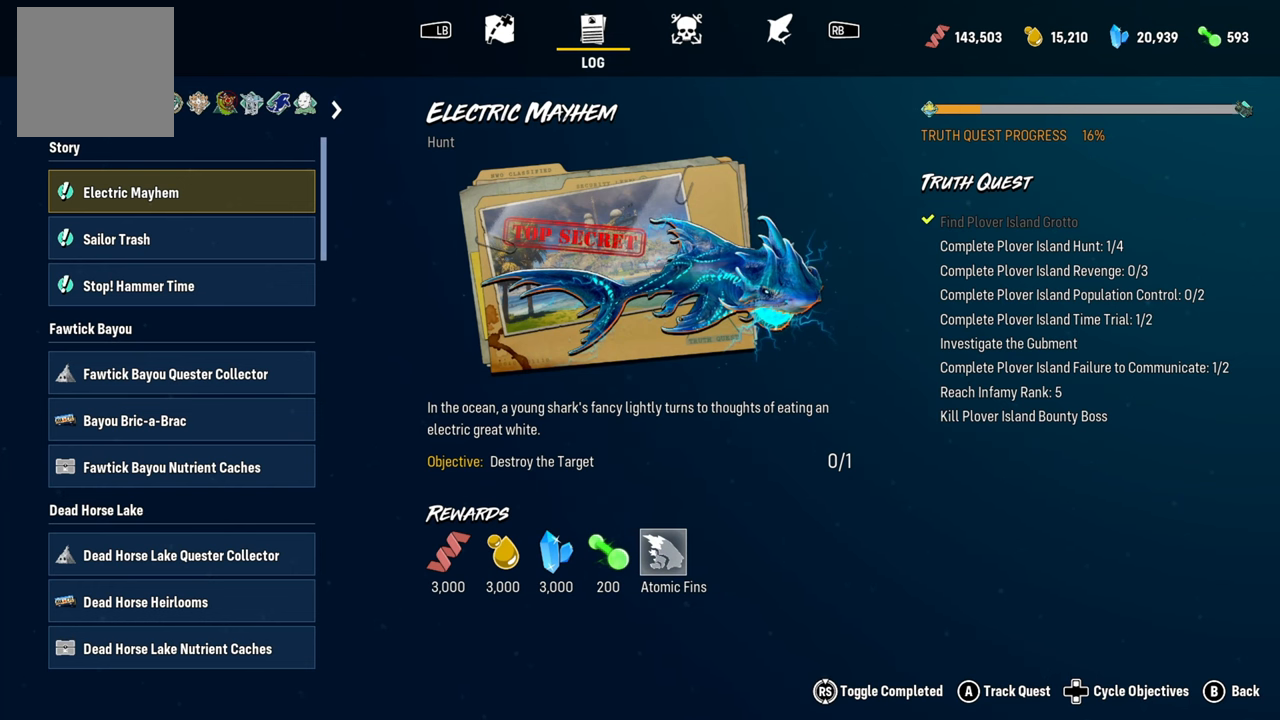
{"buttons": ["A"], "left_stick": "center", "right_stick": "center", "events": [[420, "A", "down"]]}
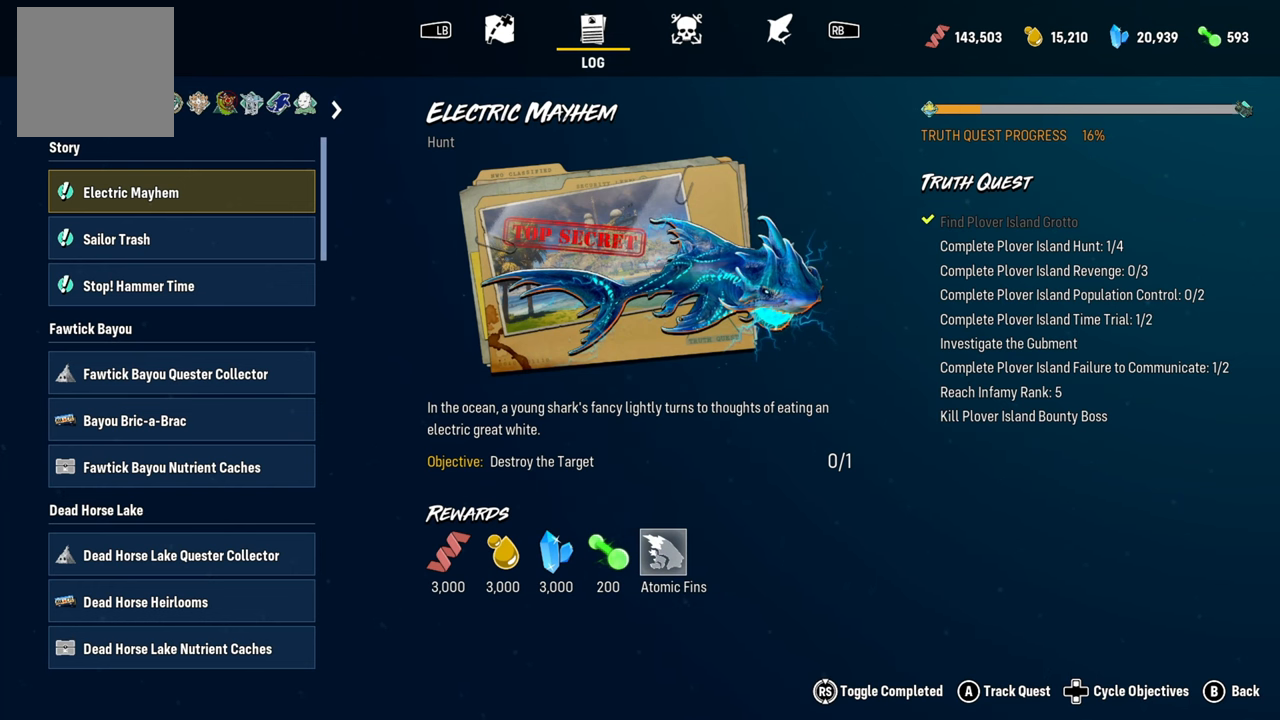
{"buttons": [], "left_stick": "center", "right_stick": "center", "events": [[80, "A", "up"]]}
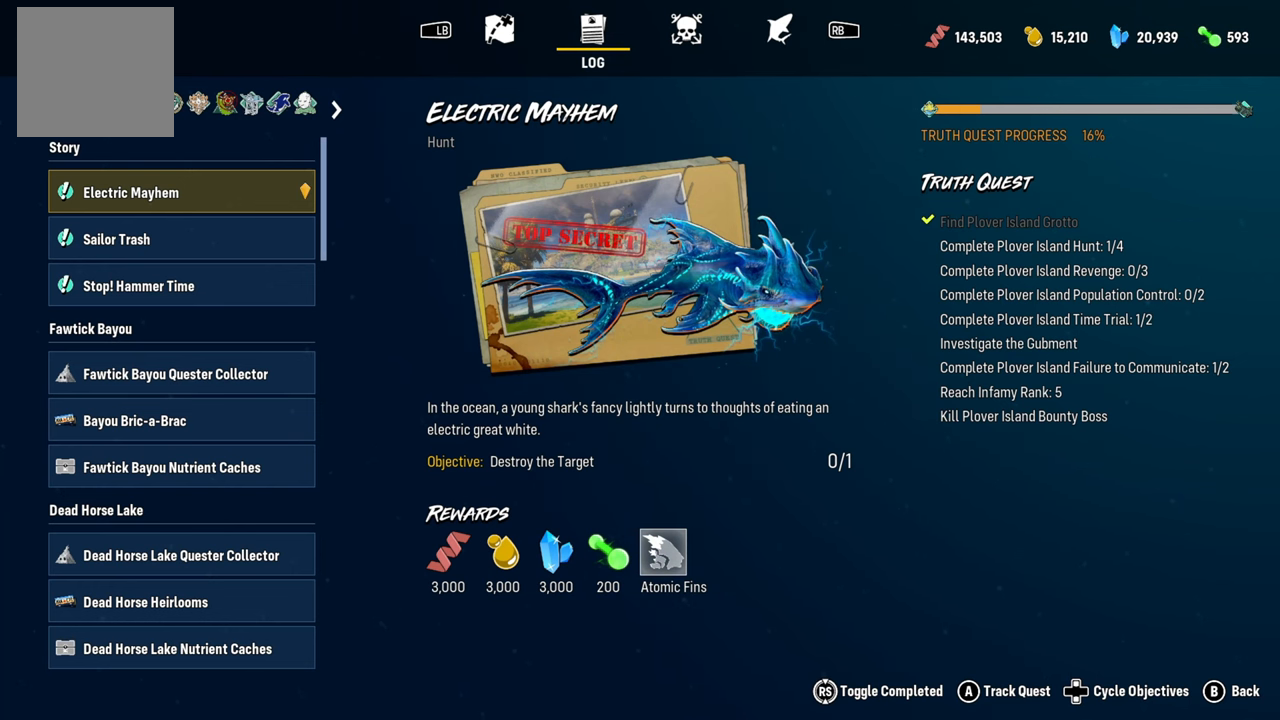
{"buttons": [], "left_stick": "down", "right_stick": "center", "events": [[420, "left_stick", "down"]]}
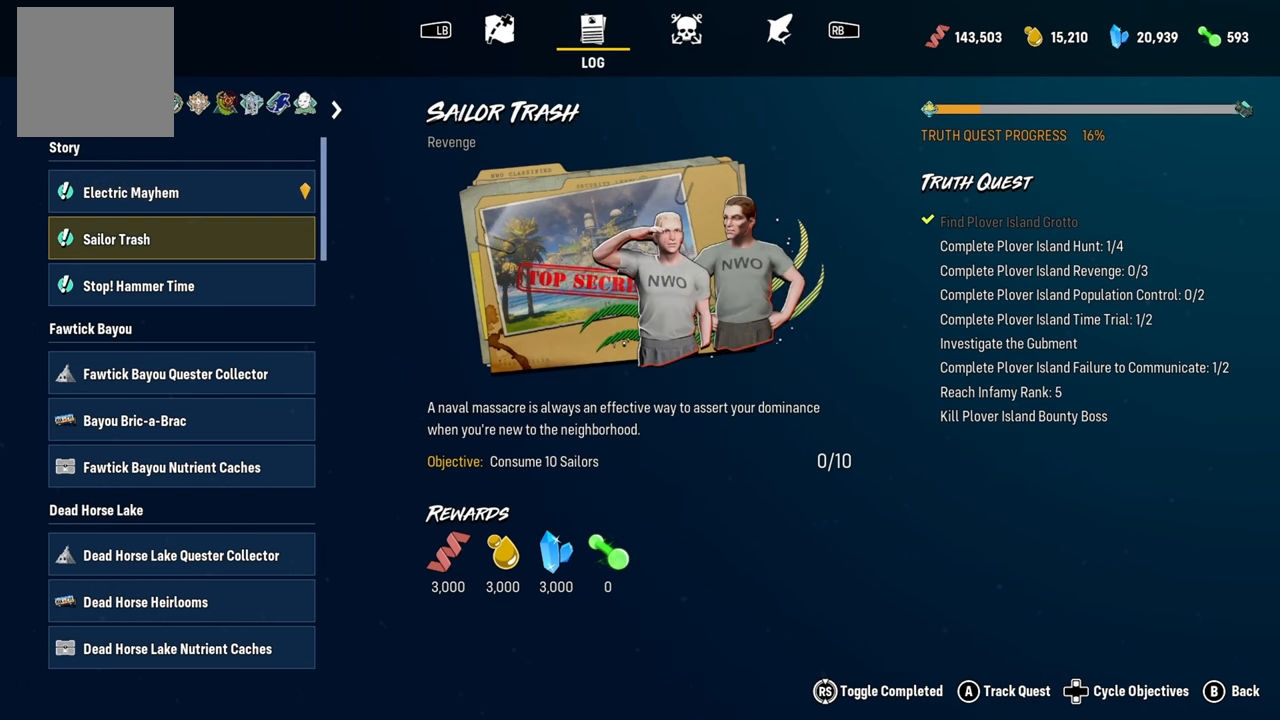
{"buttons": ["A"], "left_stick": "center", "right_stick": "center", "events": [[60, "left_stick", "center"], [460, "A", "down"]]}
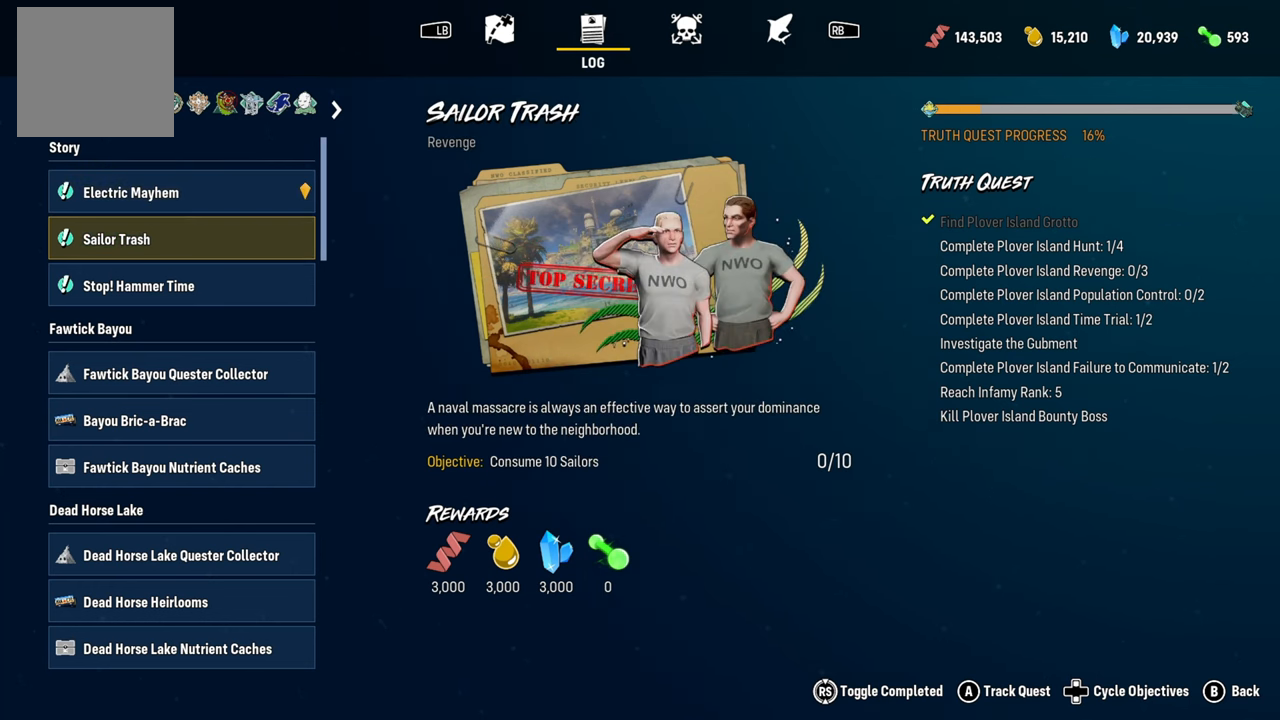
{"buttons": [], "left_stick": "center", "right_stick": "center", "events": [[140, "A", "up"]]}
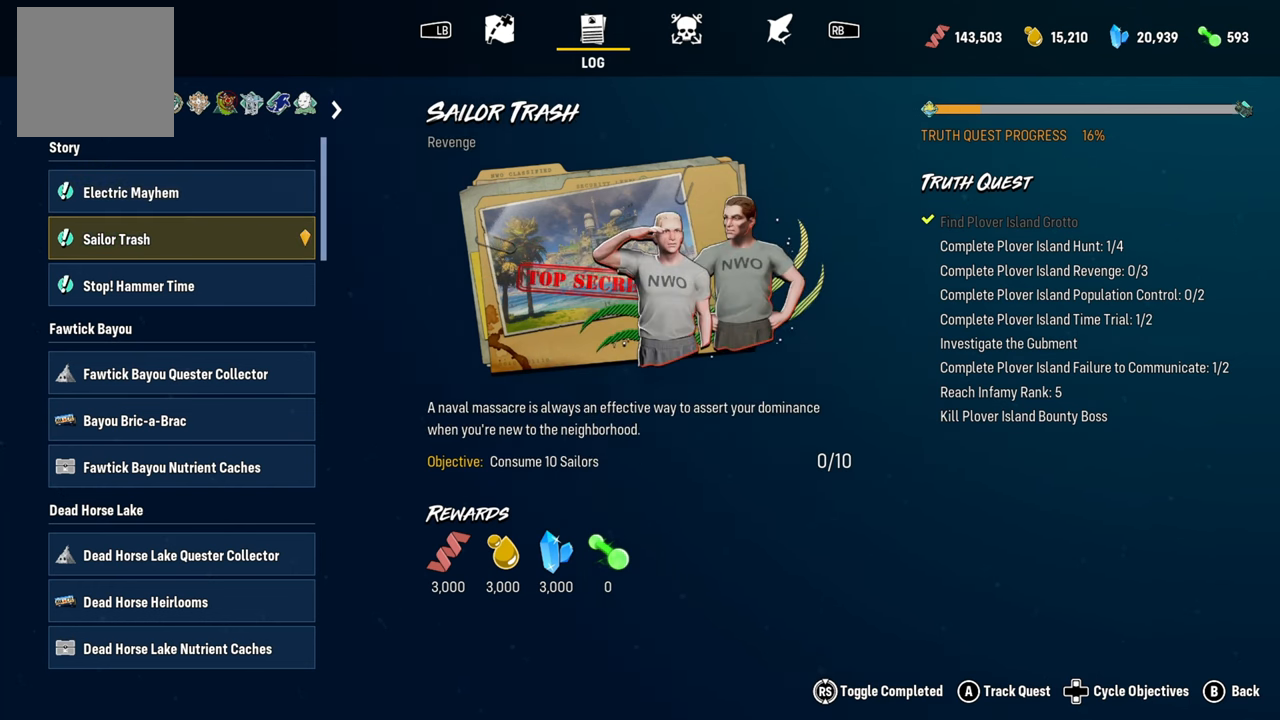
{"buttons": [], "left_stick": "center", "right_stick": "center", "events": []}
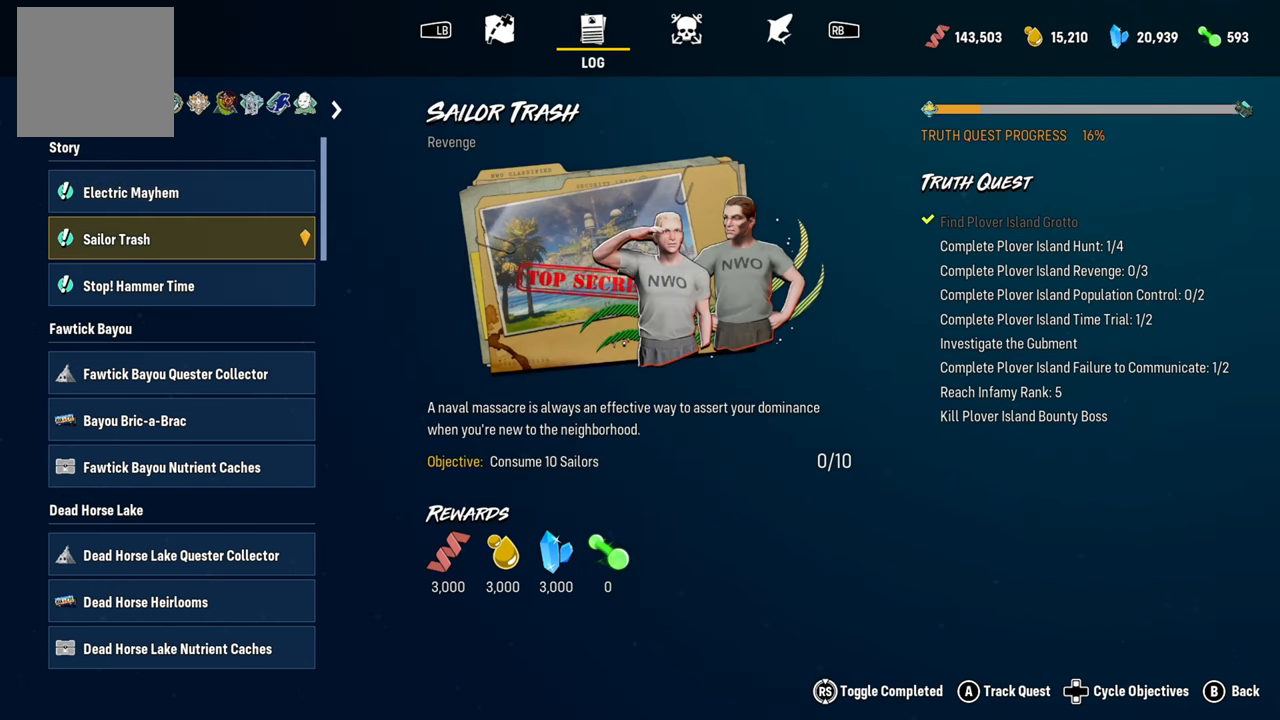
{"buttons": [], "left_stick": "center", "right_stick": "center", "events": []}
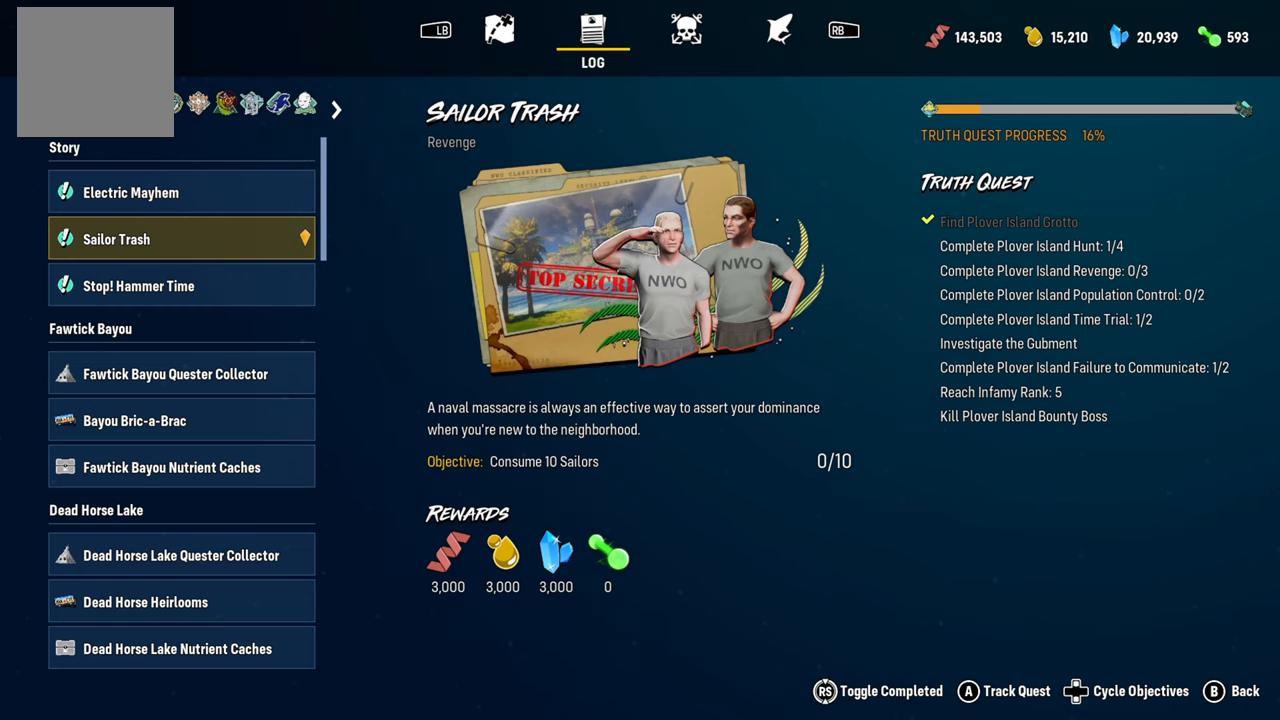
{"buttons": [], "left_stick": "down", "right_stick": "center", "events": [[340, "left_stick", "down"]]}
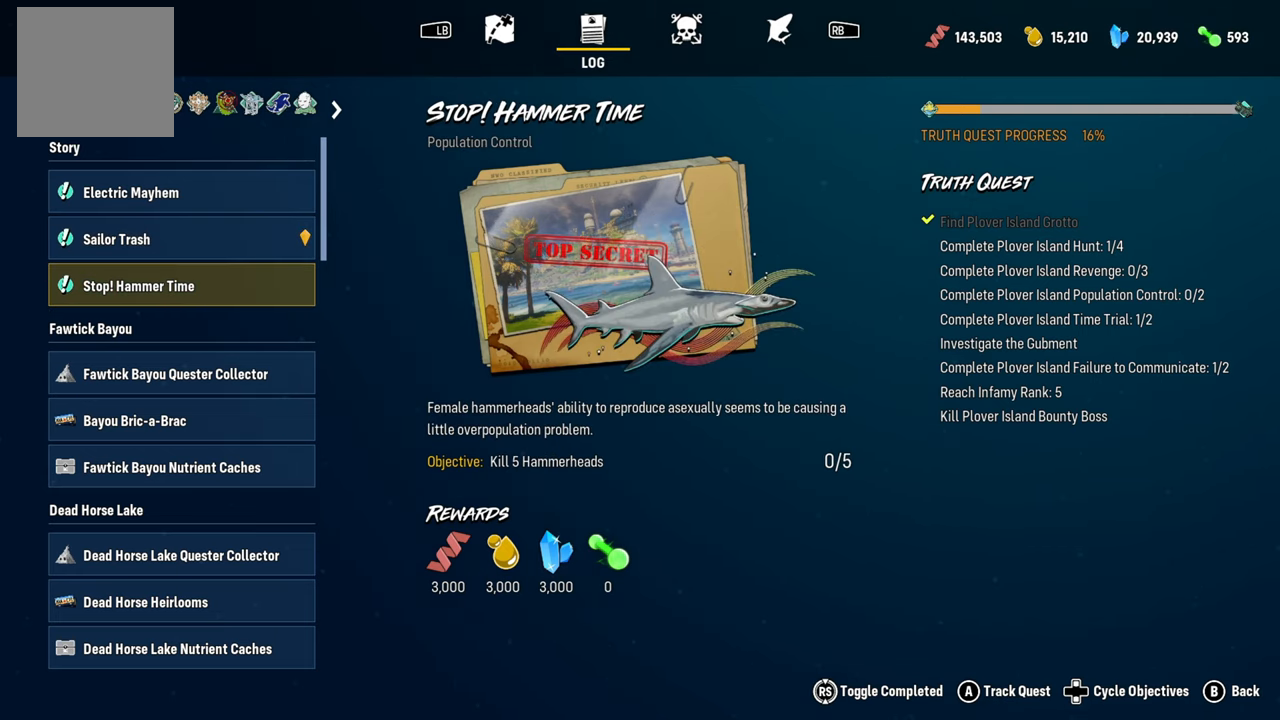
{"buttons": [], "left_stick": "center", "right_stick": "center", "events": [[20, "left_stick", "center"]]}
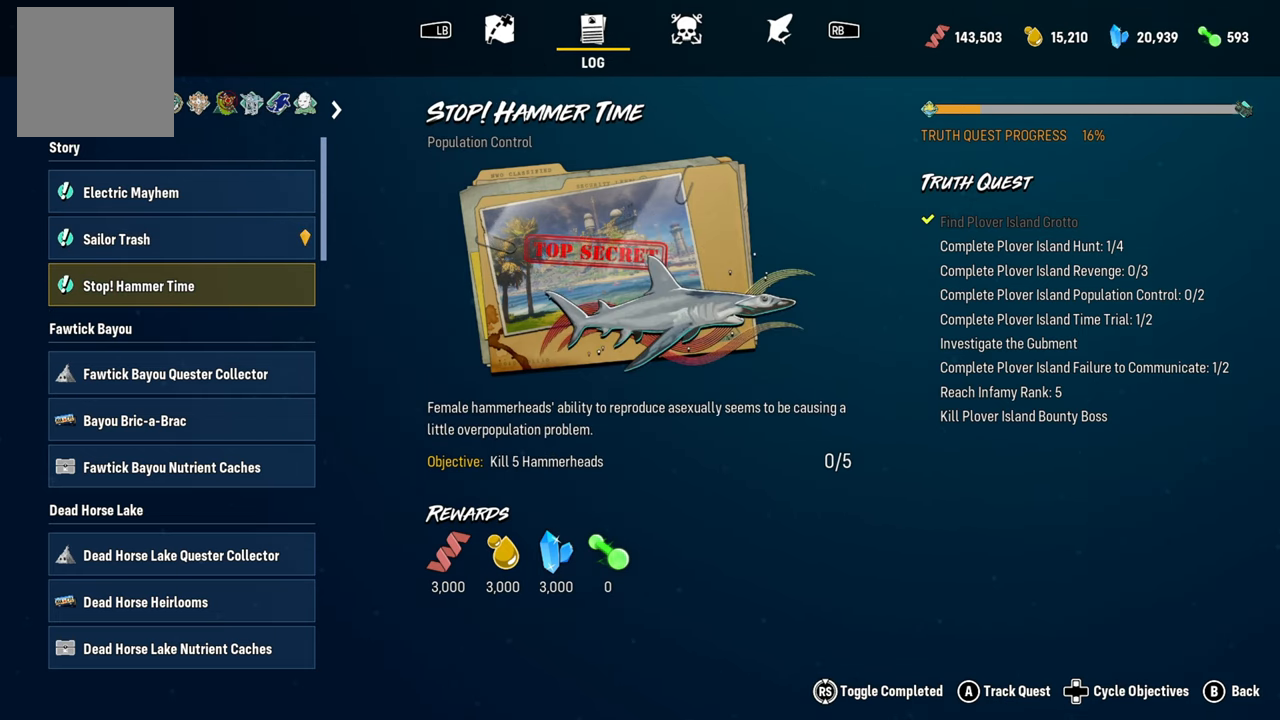
{"buttons": [], "left_stick": "center", "right_stick": "center", "events": []}
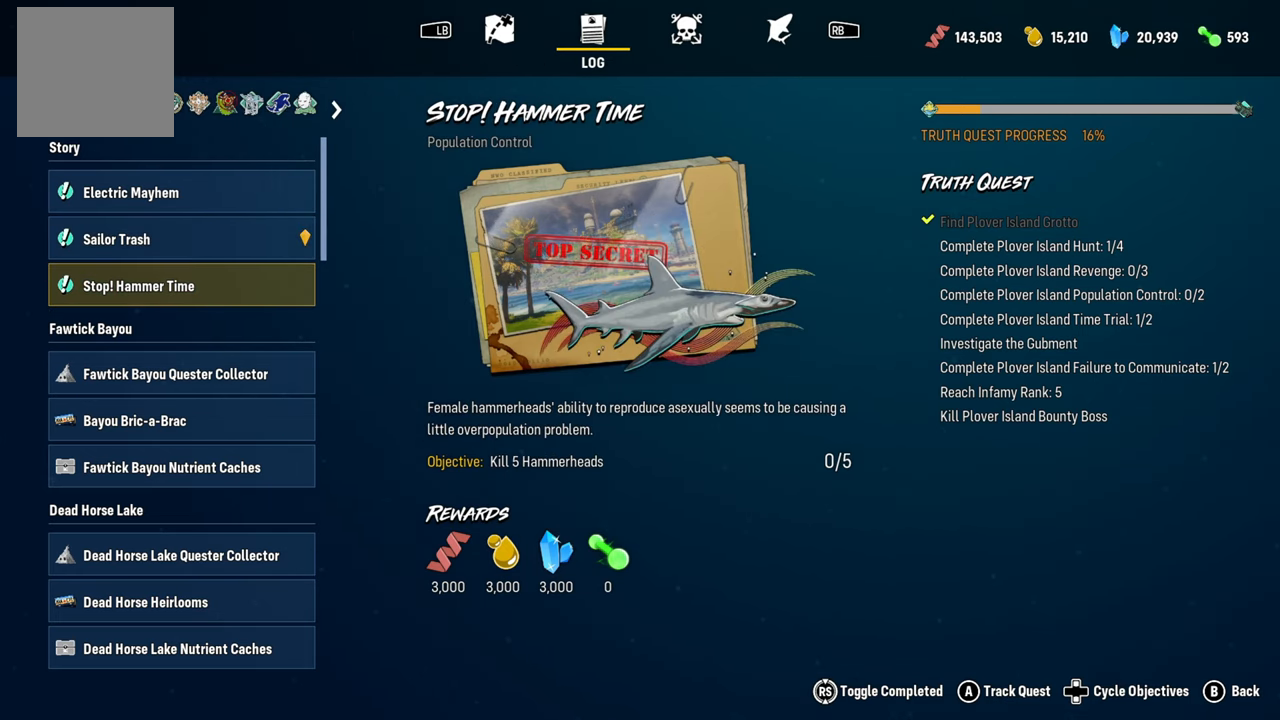
{"buttons": [], "left_stick": "center", "right_stick": "center", "events": []}
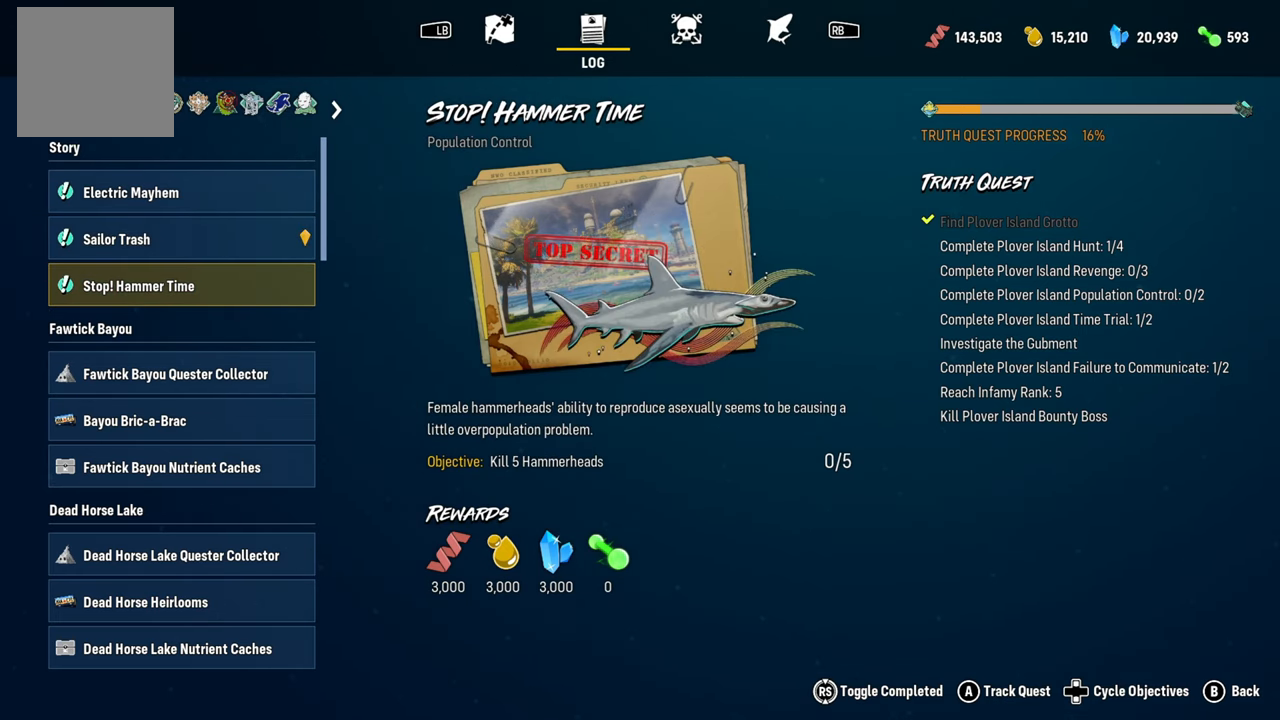
{"buttons": [], "left_stick": "center", "right_stick": "center", "events": [[240, "B", "down"], [320, "B", "up"]]}
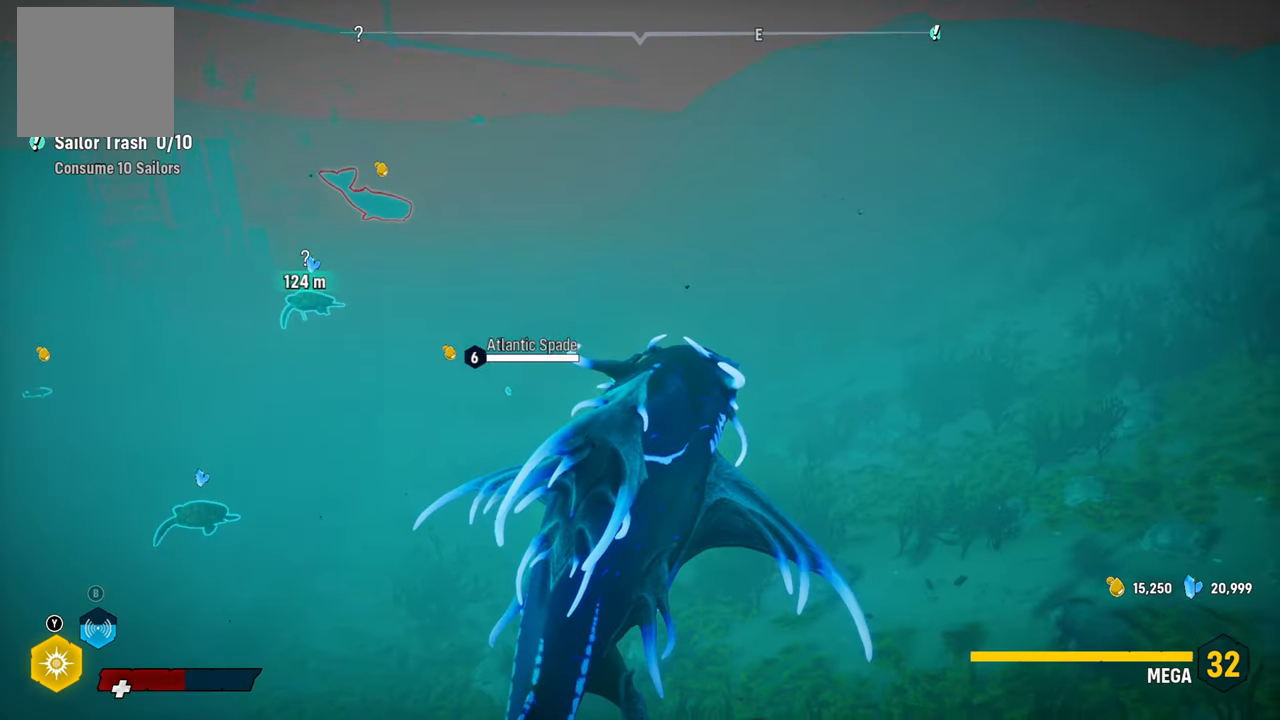
{"buttons": [], "left_stick": "center", "right_stick": "center", "events": [[120, "right_stick", "left"], [340, "right_stick", "center"]]}